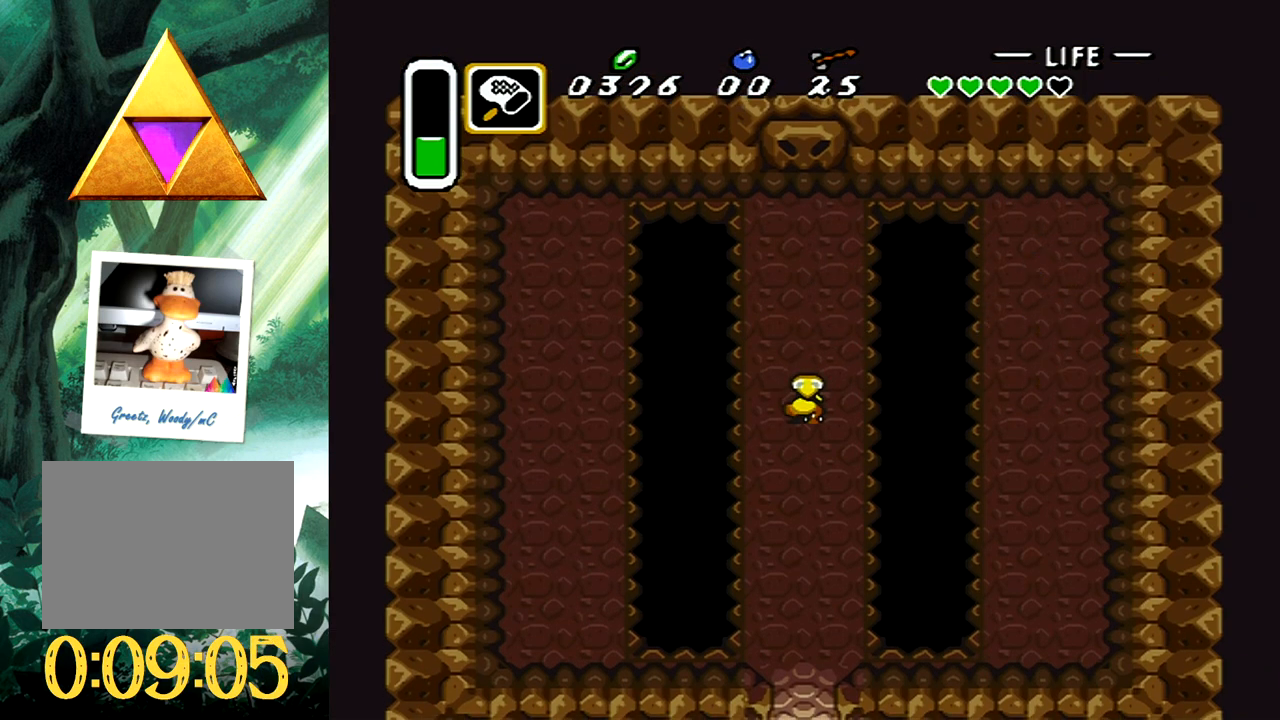
Gameplay with a controller (Xbox layout); each line is a JSON object with the inputs held at the frame after it. "events" lists button and stick changes between this image and that frame as [ms after this image, input, new state], when the widget could be followed in between. Not read: L2 R2 left_stick right_stick.
{"buttons": ["DPAD_UP"], "events": [[133, "DPAD_UP", "down"]]}
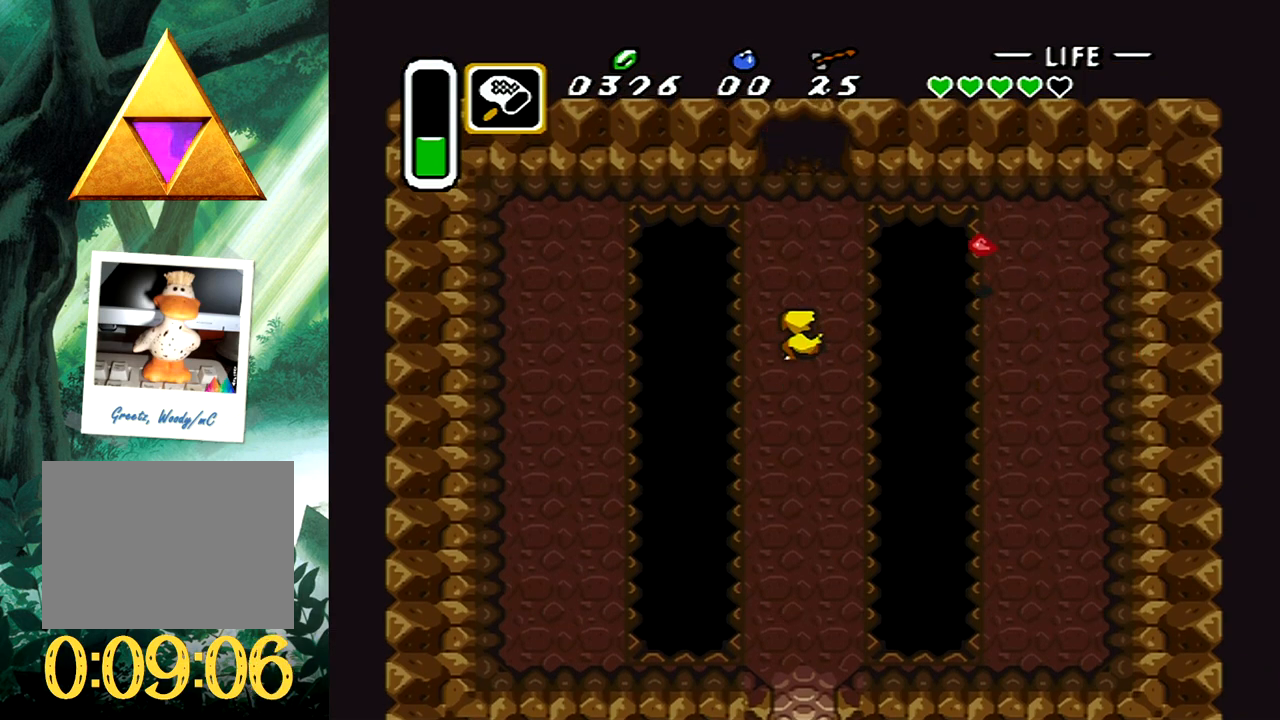
{"buttons": ["DPAD_UP"], "events": []}
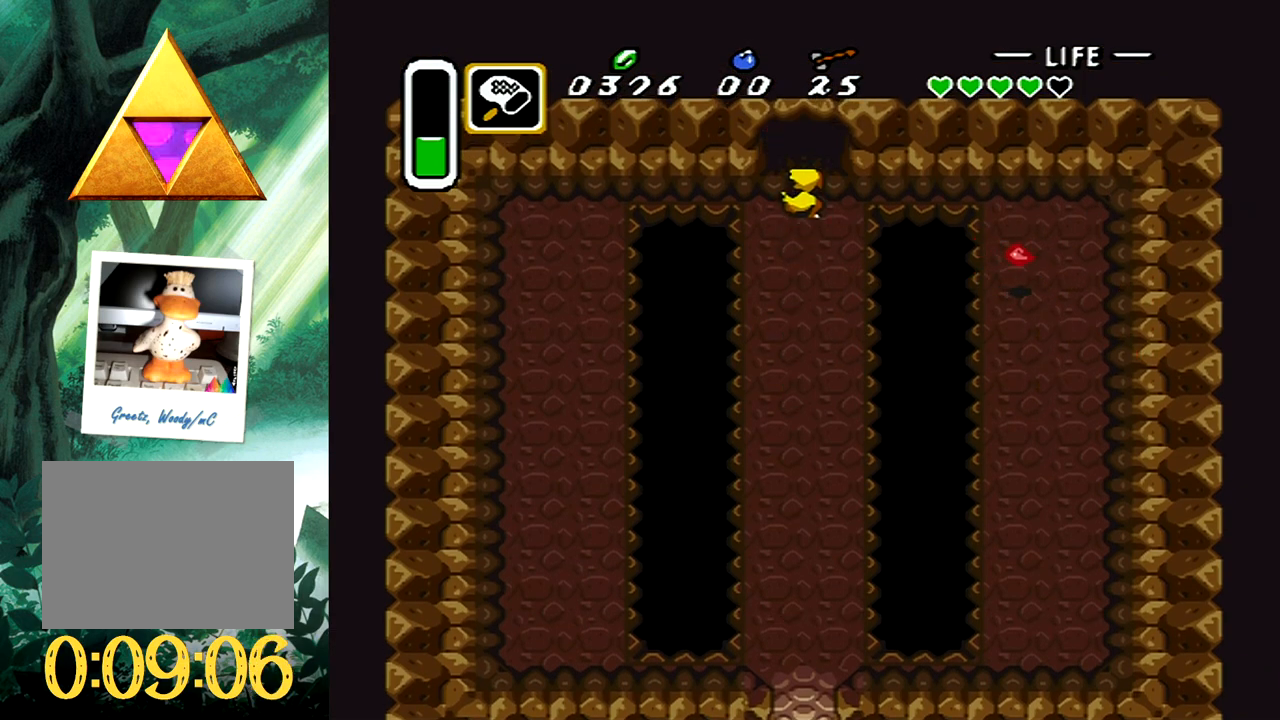
{"buttons": ["DPAD_UP"], "events": []}
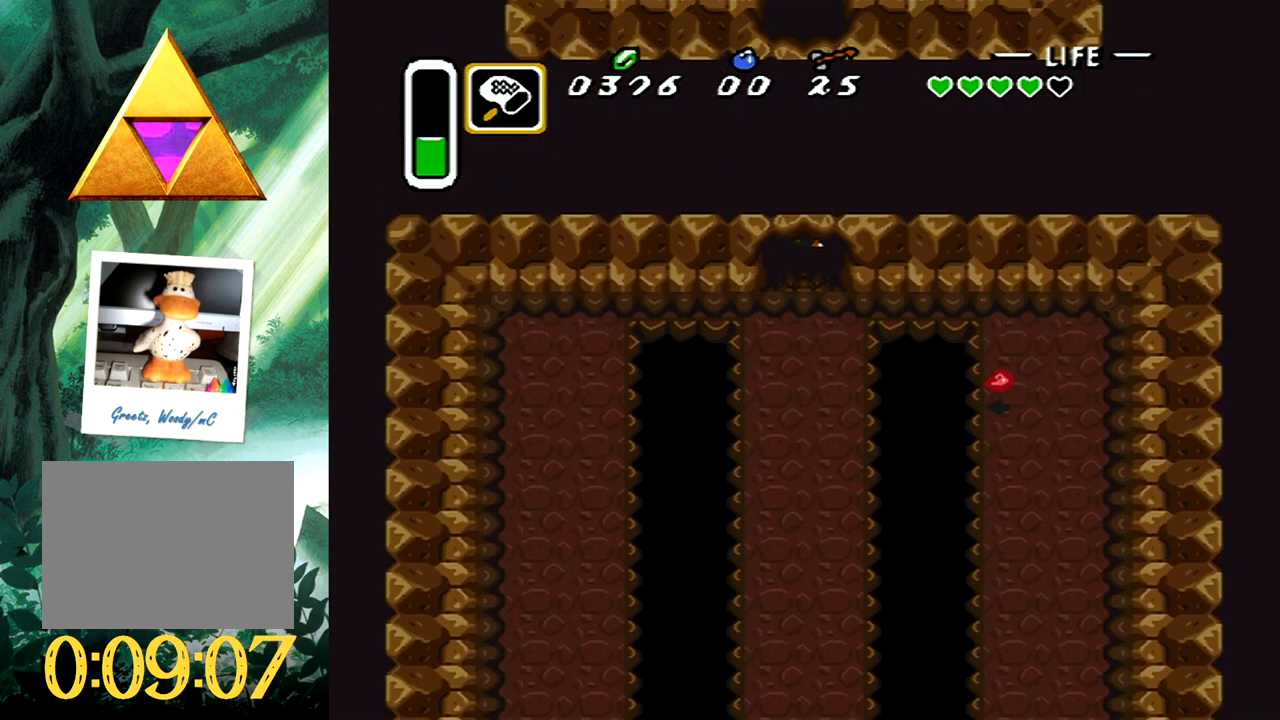
{"buttons": ["DPAD_UP", "DPAD_LEFT"], "events": [[233, "DPAD_UP", "up"], [383, "DPAD_UP", "down"], [417, "DPAD_LEFT", "down"]]}
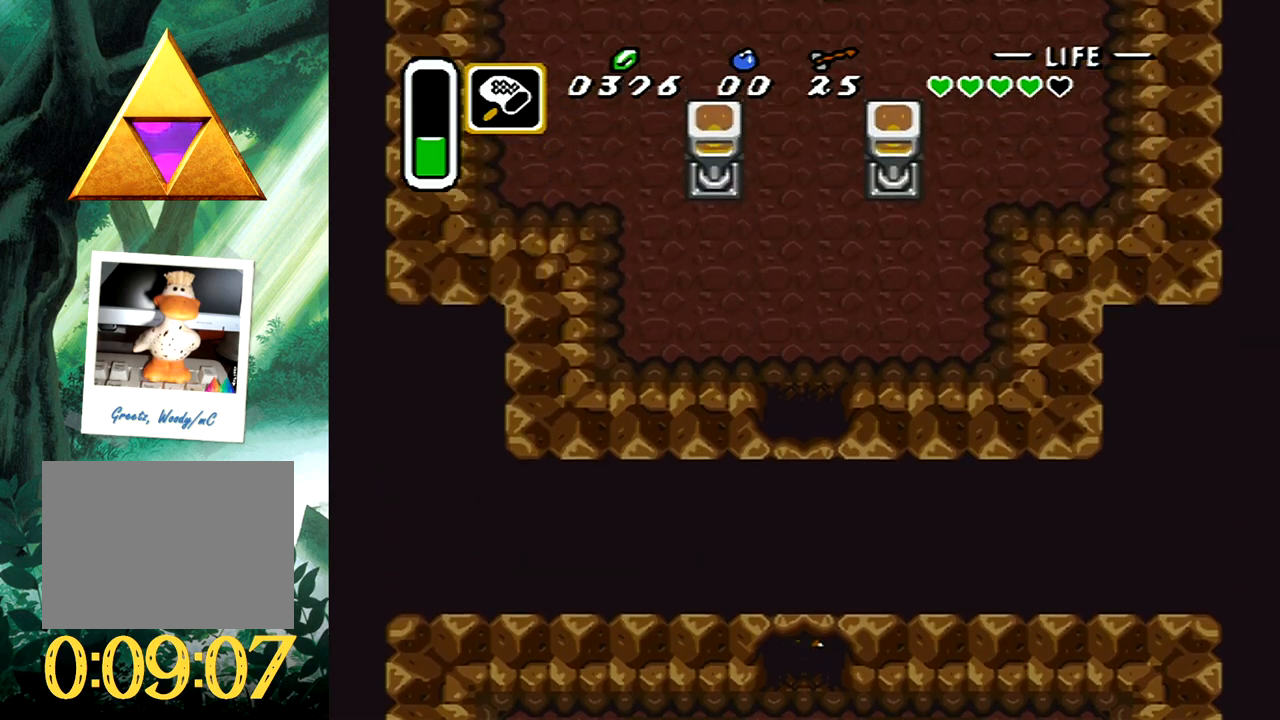
{"buttons": ["DPAD_UP", "DPAD_LEFT"], "events": []}
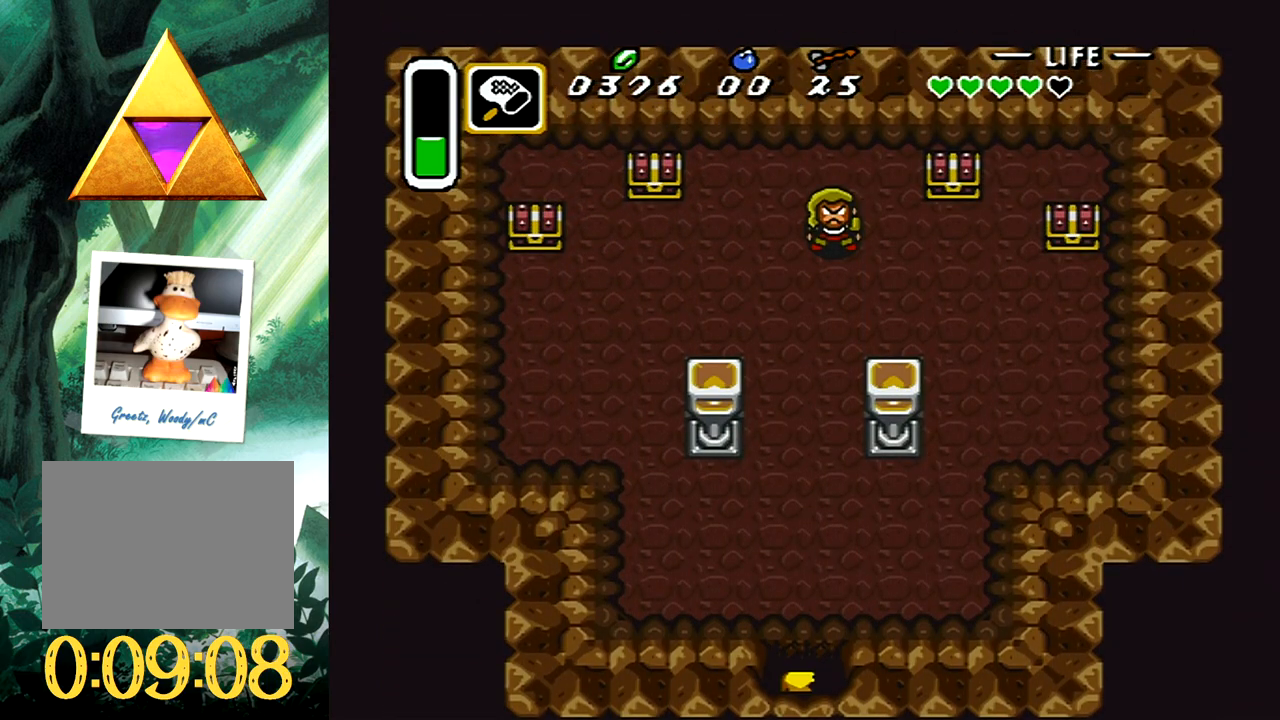
{"buttons": ["DPAD_UP", "DPAD_LEFT"], "events": []}
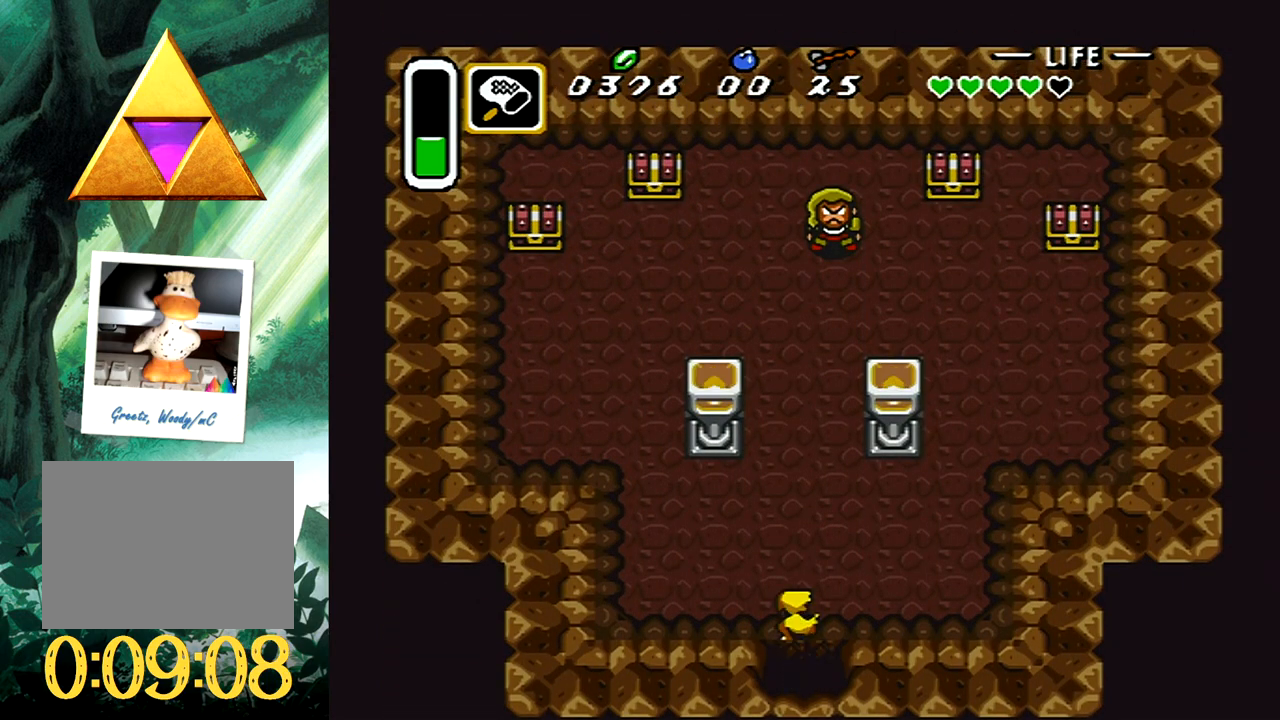
{"buttons": ["DPAD_UP", "DPAD_LEFT"], "events": []}
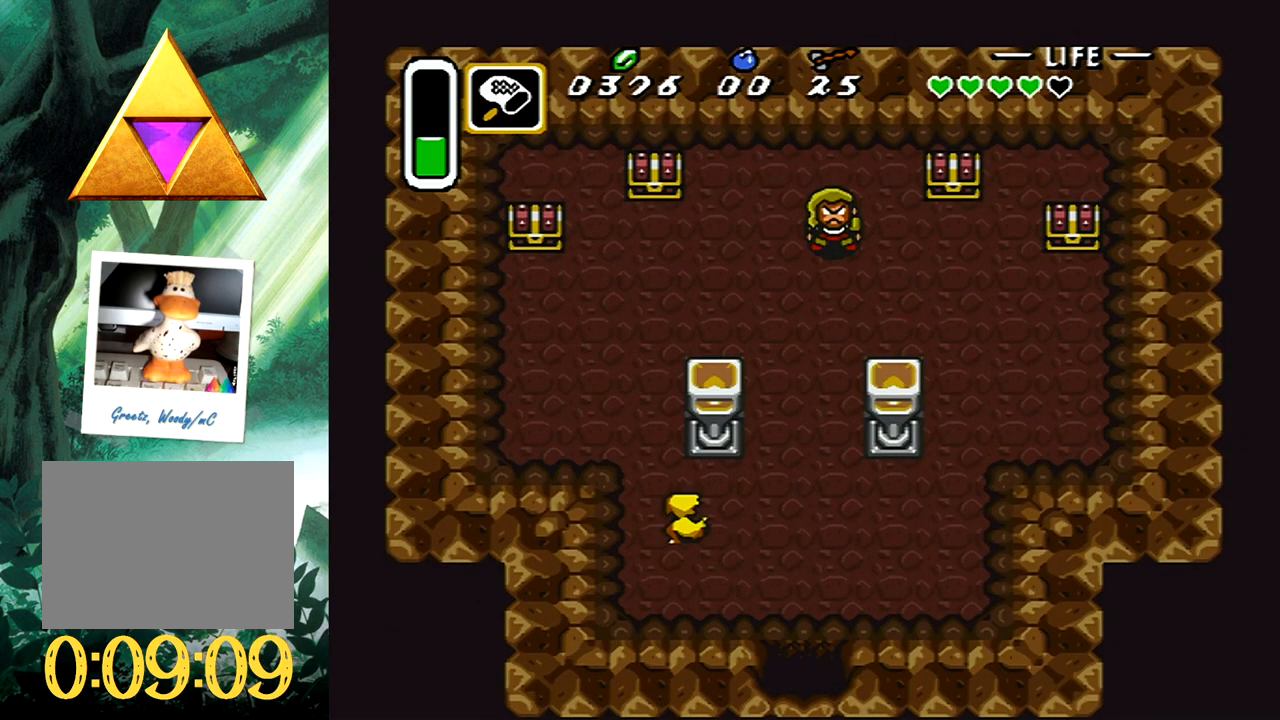
{"buttons": ["DPAD_UP", "DPAD_LEFT"], "events": []}
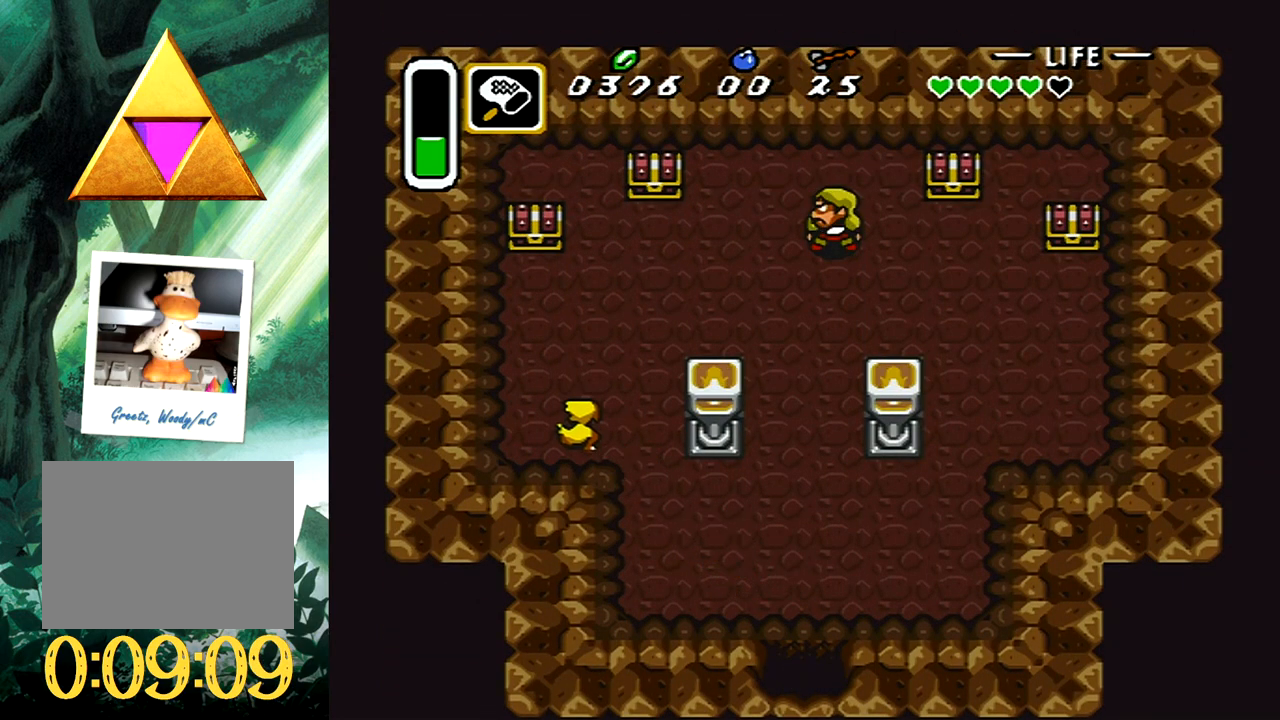
{"buttons": ["B", "DPAD_UP"], "events": [[50, "DPAD_LEFT", "up"], [500, "B", "down"]]}
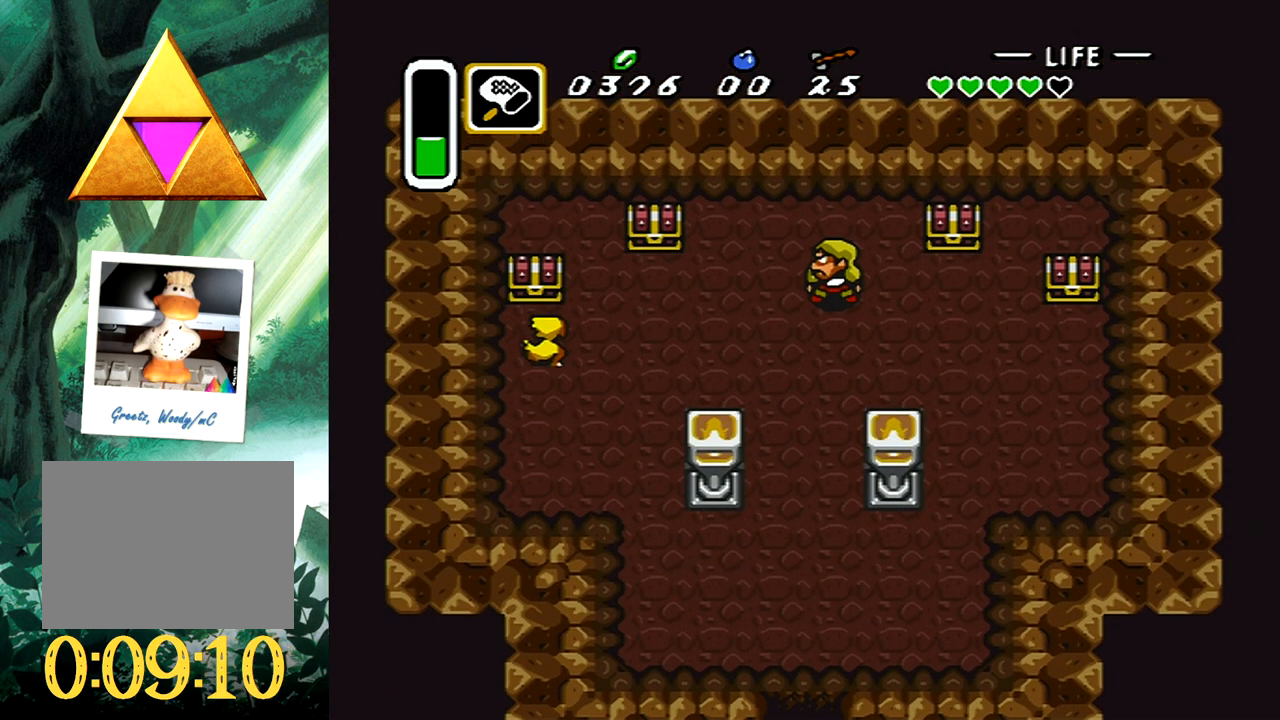
{"buttons": ["DPAD_UP", "DPAD_RIGHT"], "events": [[200, "B", "up"], [267, "DPAD_RIGHT", "down"]]}
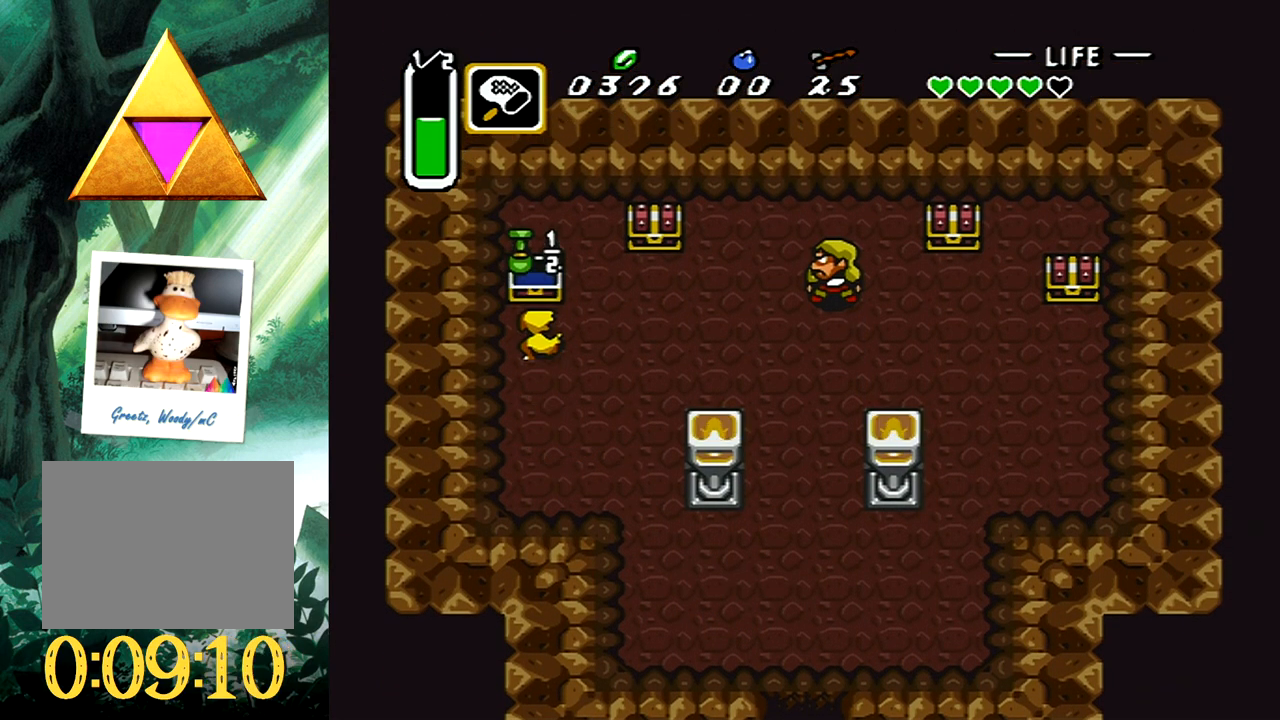
{"buttons": ["DPAD_UP", "DPAD_RIGHT"], "events": []}
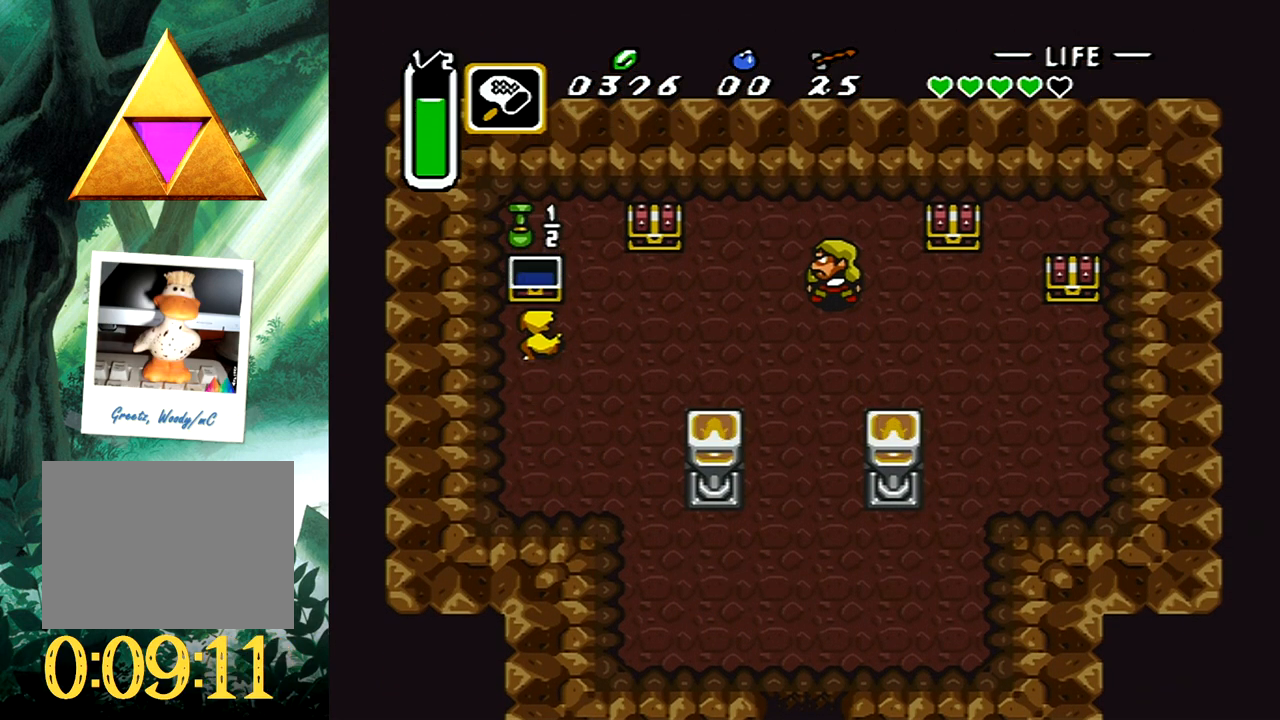
{"buttons": ["DPAD_UP"], "events": [[467, "DPAD_RIGHT", "up"]]}
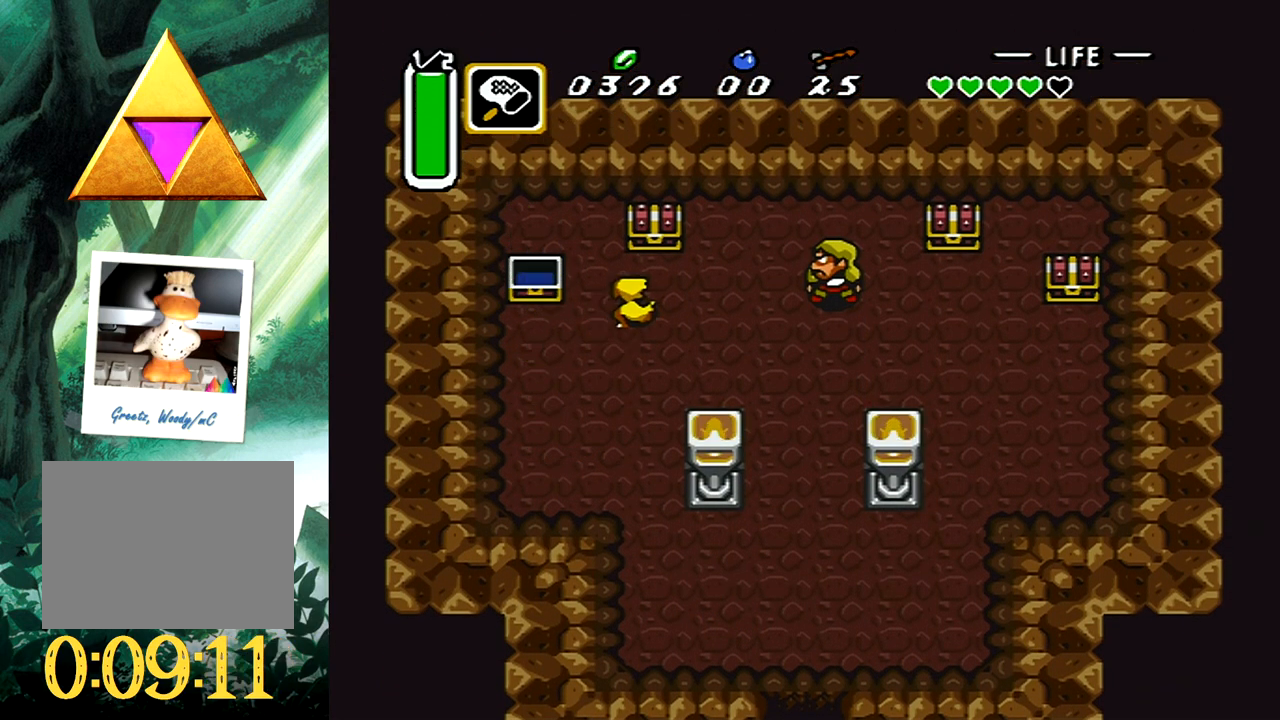
{"buttons": ["DPAD_RIGHT"], "events": [[100, "B", "down"], [267, "B", "up"], [267, "DPAD_UP", "up"], [417, "DPAD_RIGHT", "down"]]}
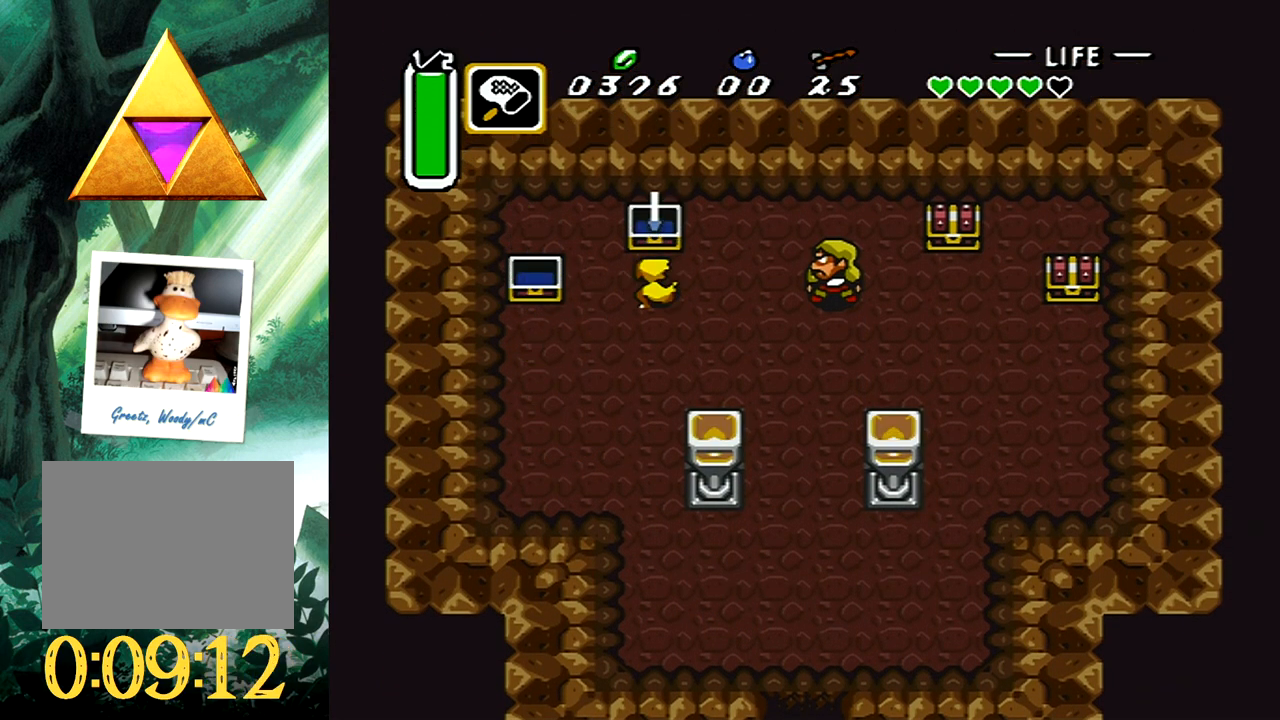
{"buttons": ["DPAD_RIGHT"], "events": []}
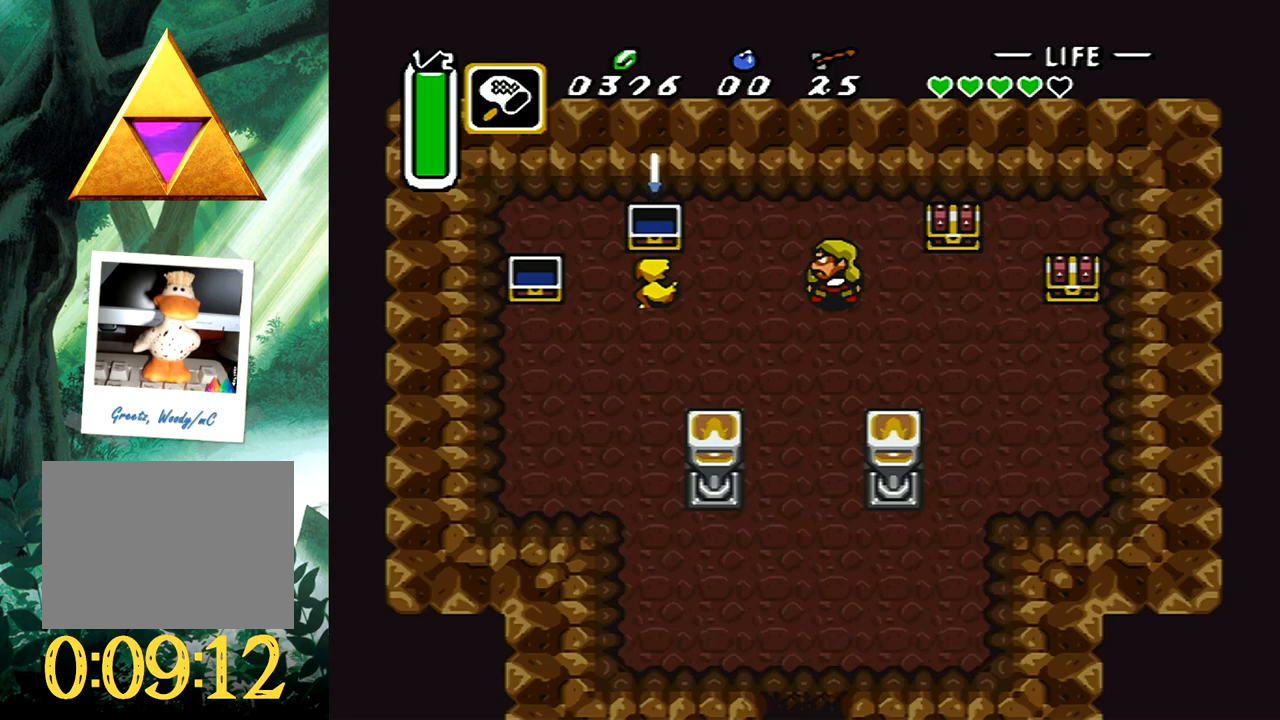
{"buttons": ["DPAD_RIGHT"], "events": []}
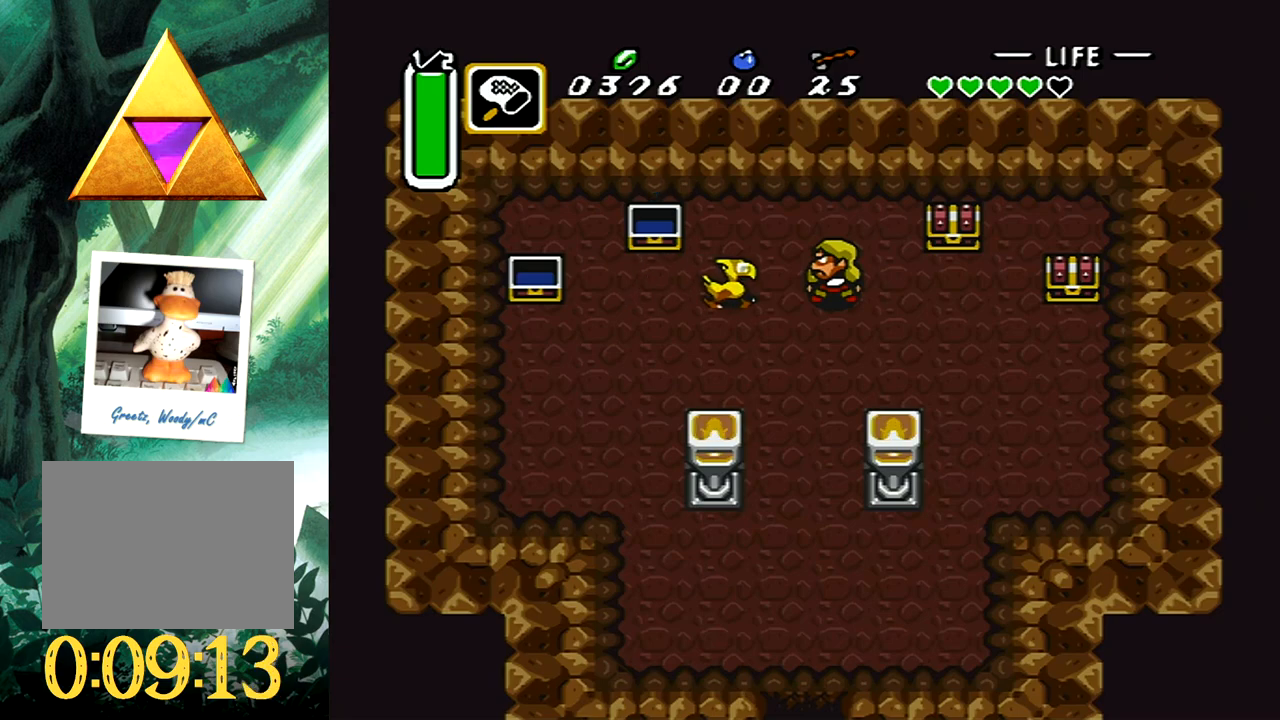
{"buttons": [], "events": [[33, "B", "down"], [100, "DPAD_RIGHT", "up"], [200, "B", "up"]]}
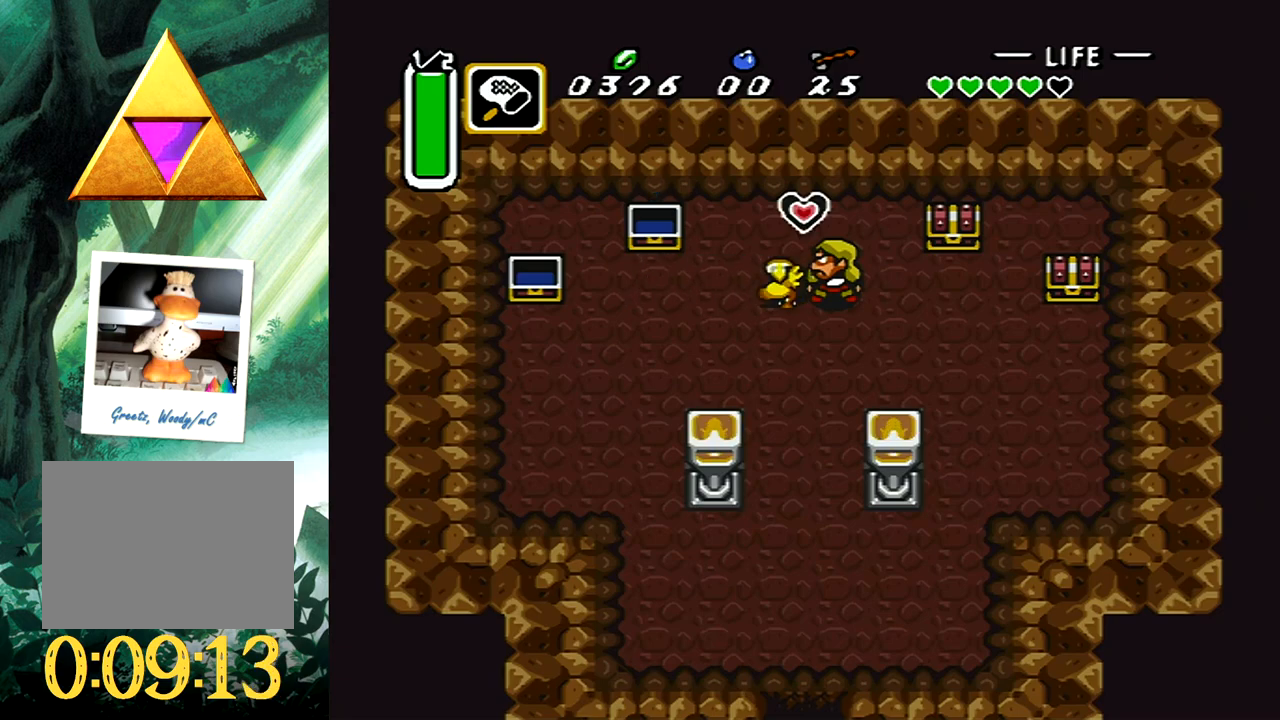
{"buttons": ["DPAD_DOWN"], "events": [[283, "DPAD_DOWN", "down"]]}
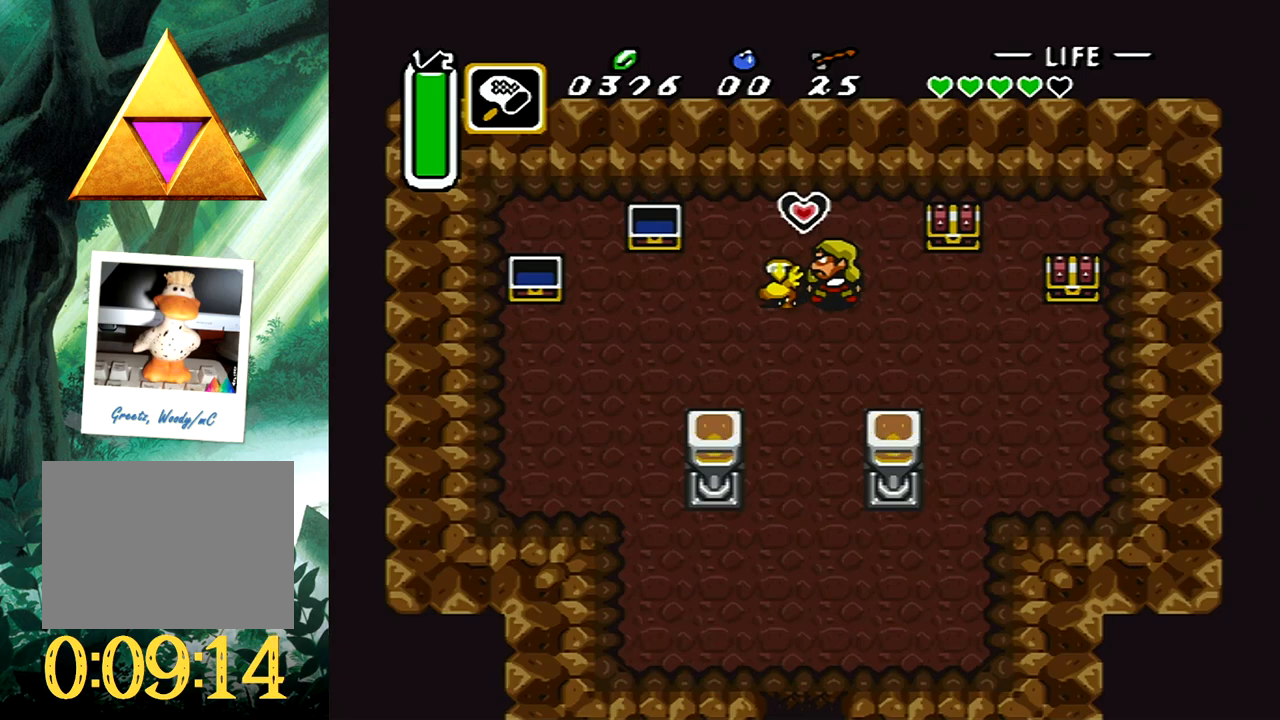
{"buttons": ["DPAD_DOWN"], "events": []}
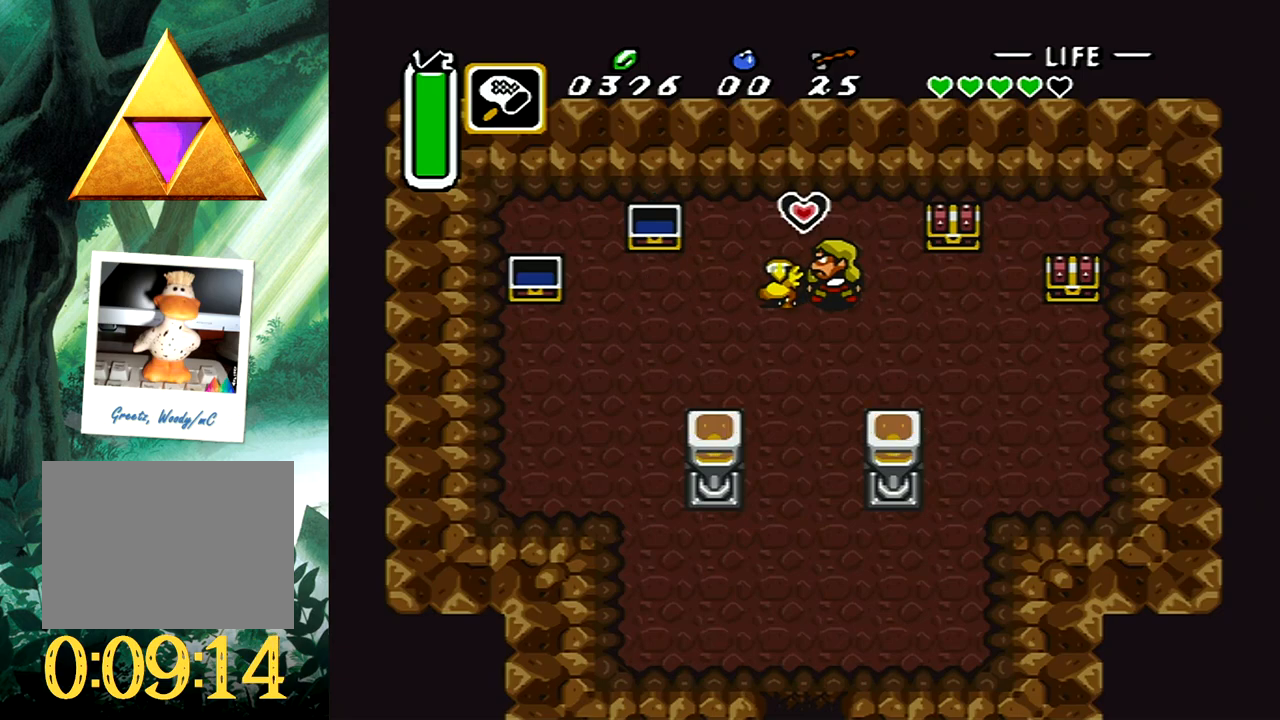
{"buttons": ["DPAD_DOWN"], "events": []}
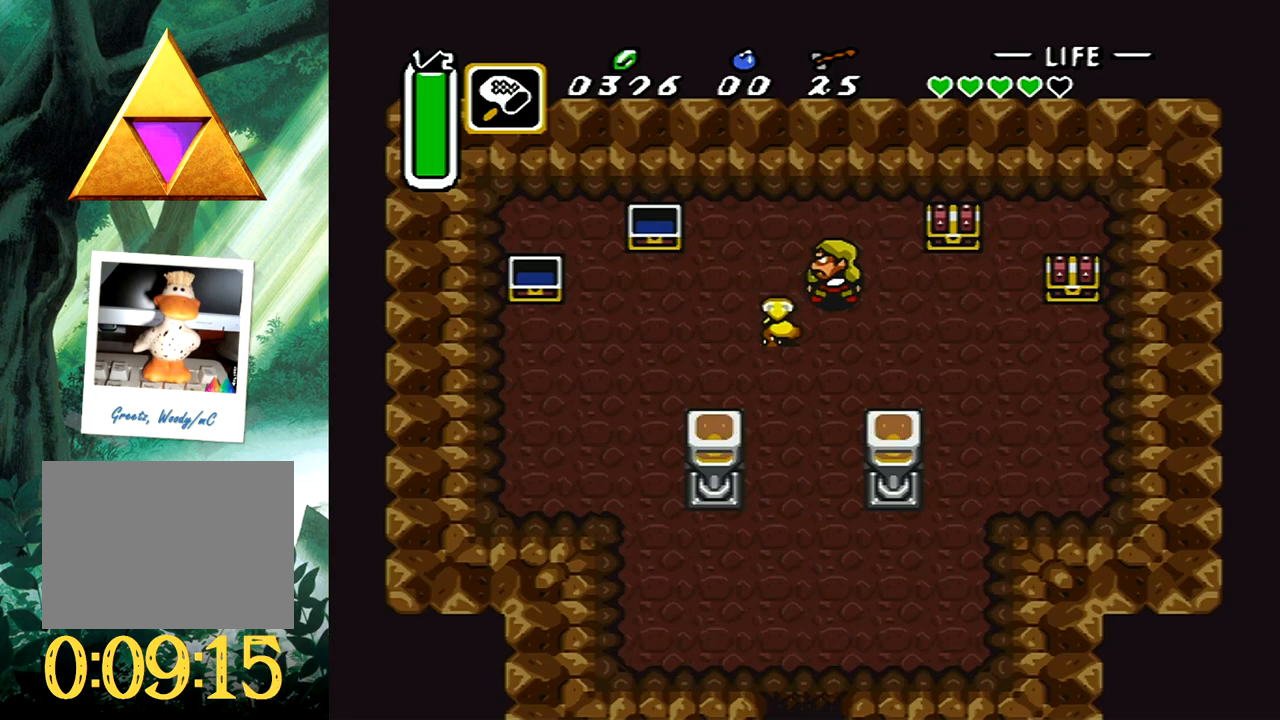
{"buttons": ["DPAD_UP", "DPAD_RIGHT"], "events": [[33, "DPAD_RIGHT", "down"], [100, "DPAD_DOWN", "up"], [383, "DPAD_UP", "down"]]}
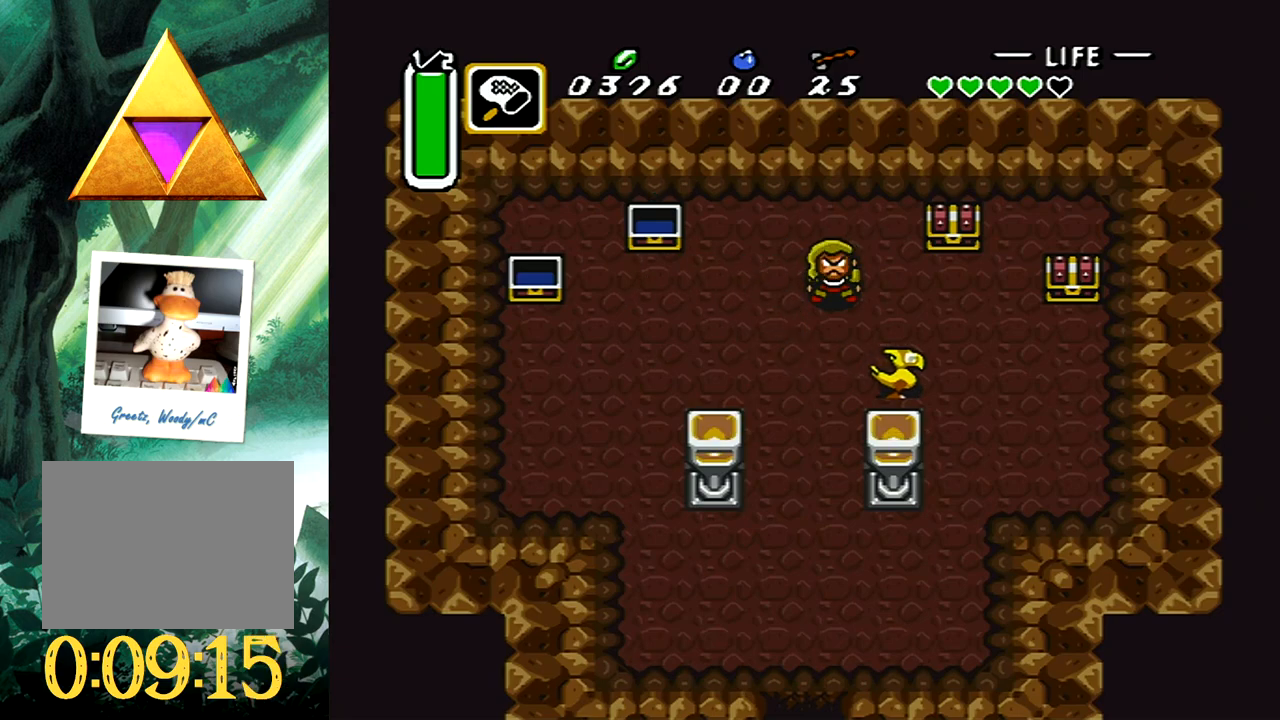
{"buttons": ["B", "DPAD_UP"], "events": [[167, "DPAD_RIGHT", "up"], [350, "B", "down"]]}
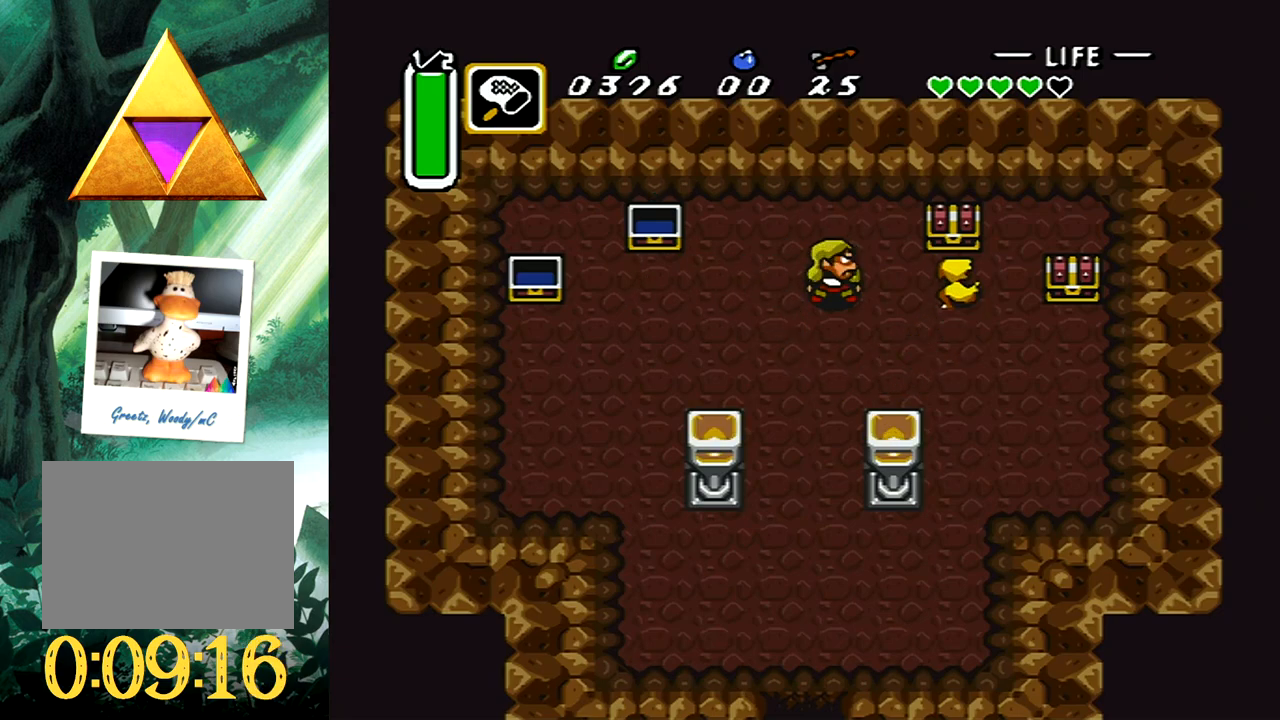
{"buttons": ["DPAD_DOWN", "DPAD_RIGHT"], "events": [[50, "DPAD_UP", "up"], [100, "B", "up"], [233, "DPAD_DOWN", "down"], [233, "DPAD_RIGHT", "down"]]}
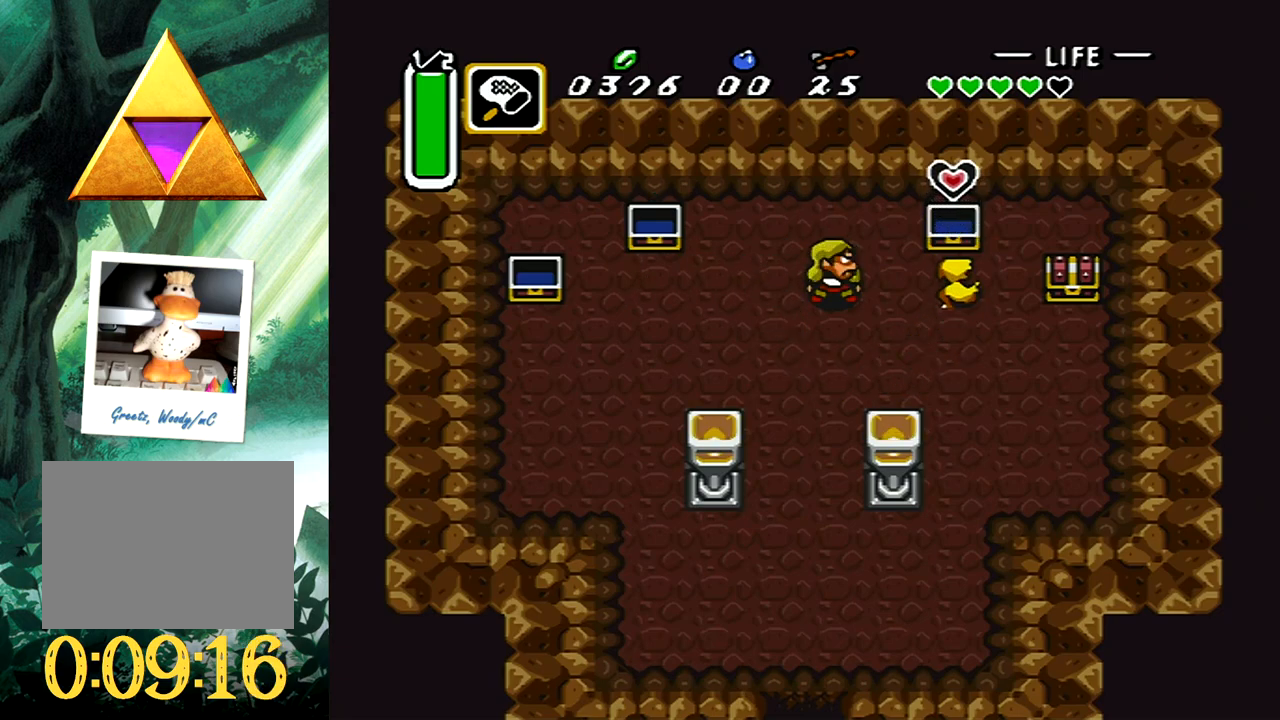
{"buttons": ["DPAD_DOWN", "DPAD_RIGHT"], "events": []}
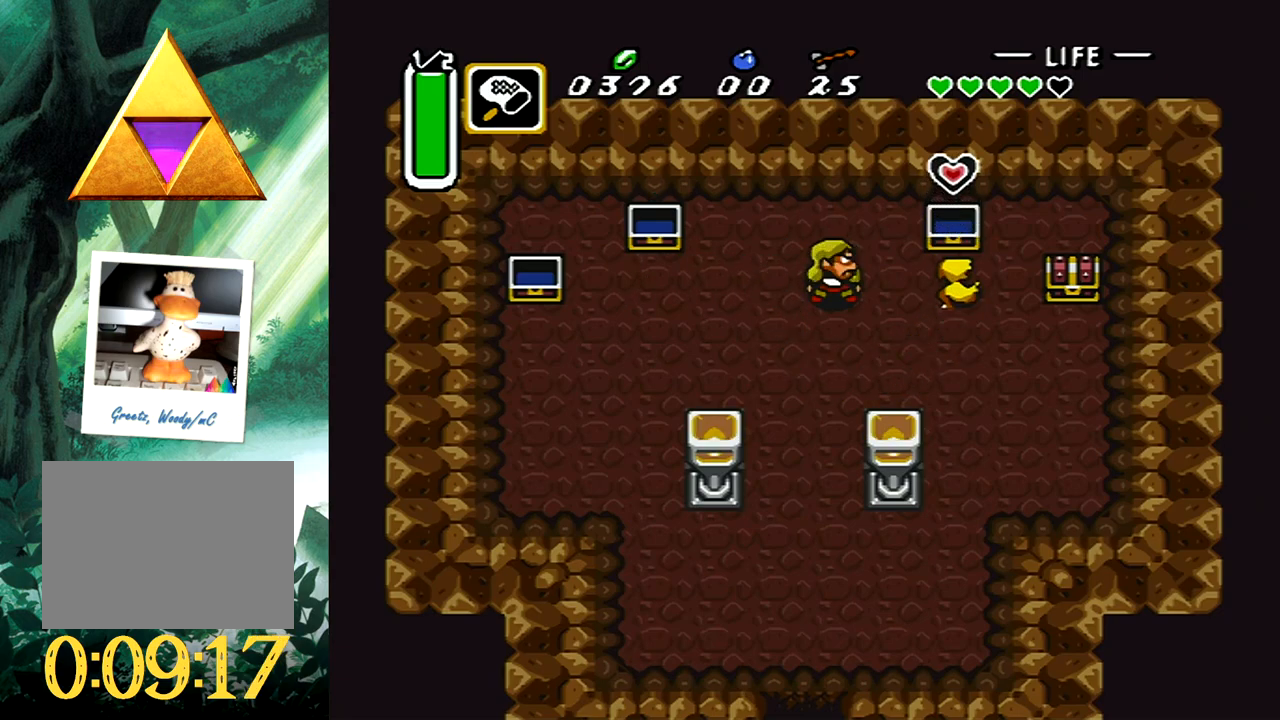
{"buttons": ["DPAD_UP"], "events": [[283, "DPAD_DOWN", "up"], [317, "DPAD_UP", "down"], [467, "DPAD_RIGHT", "up"]]}
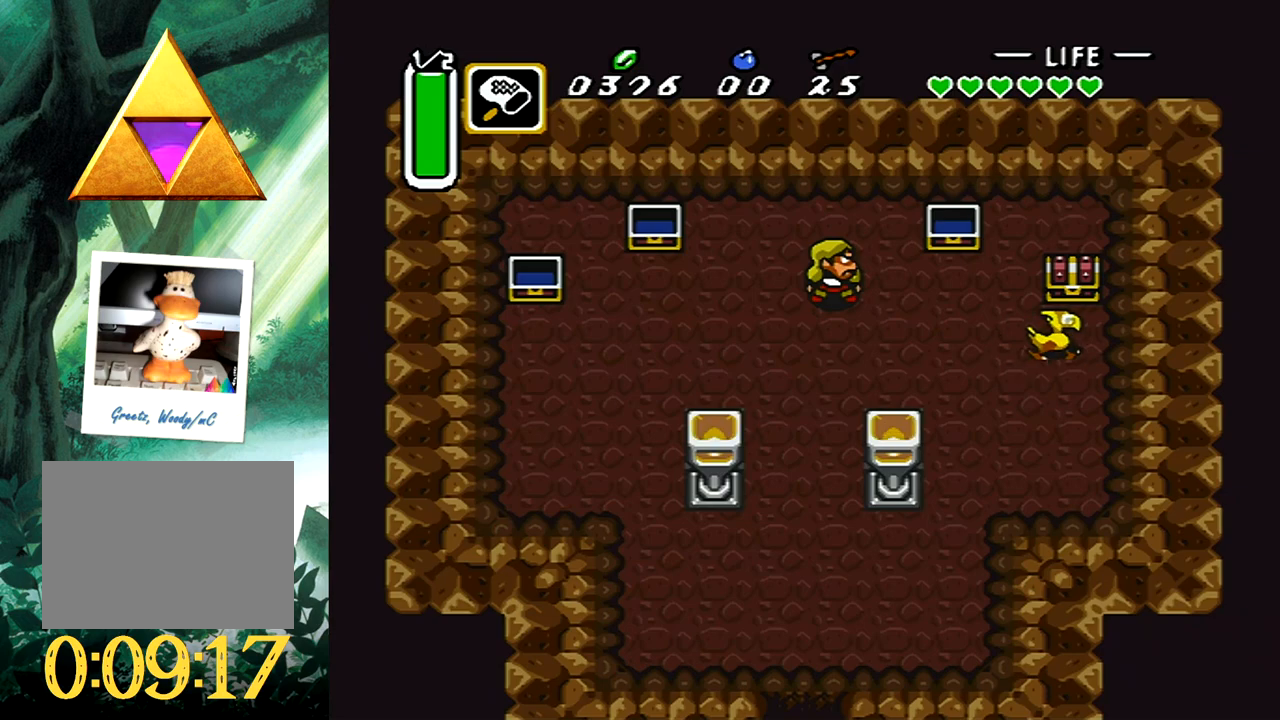
{"buttons": [], "events": [[33, "B", "down"], [117, "DPAD_UP", "up"], [267, "B", "up"]]}
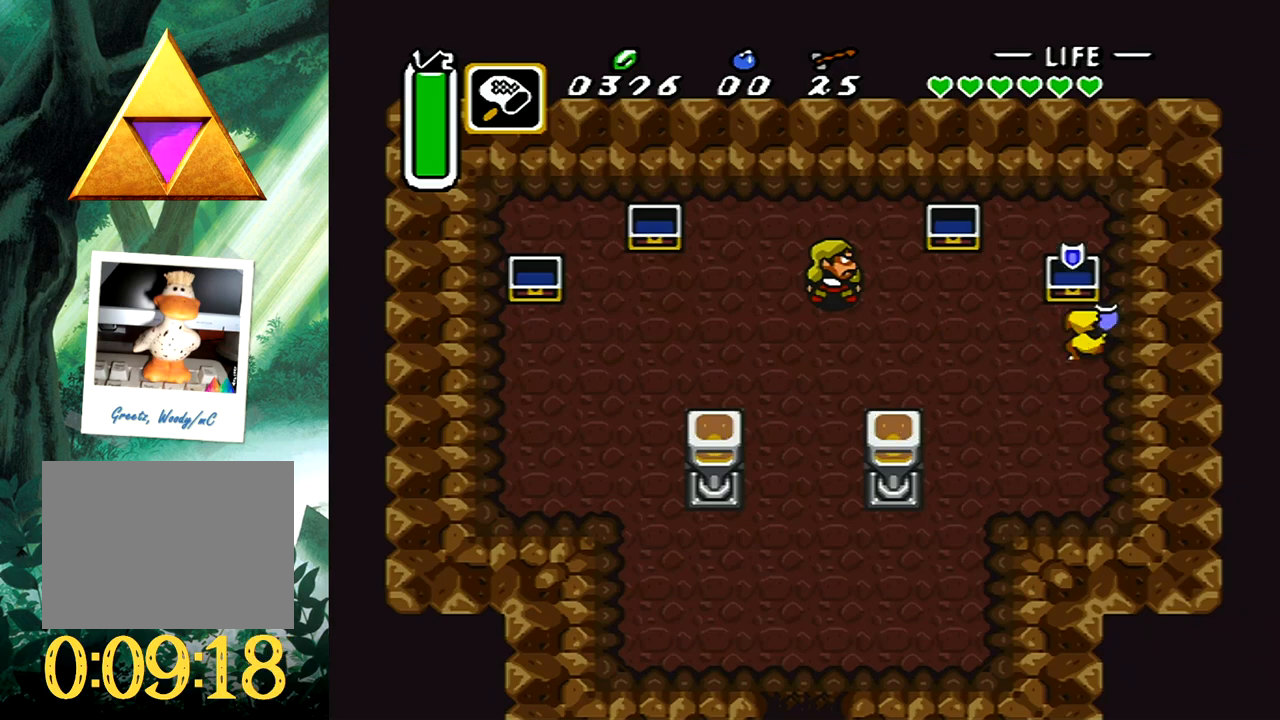
{"buttons": ["DPAD_LEFT"], "events": [[67, "DPAD_LEFT", "down"]]}
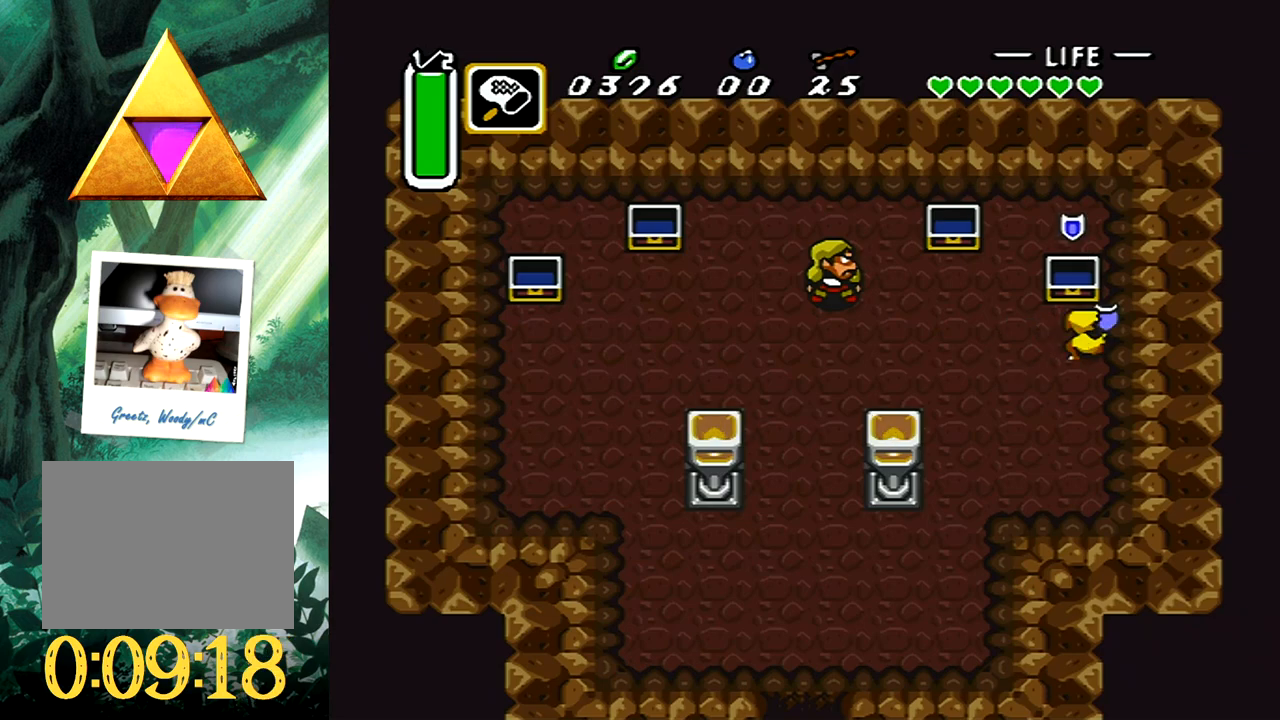
{"buttons": ["DPAD_LEFT"], "events": []}
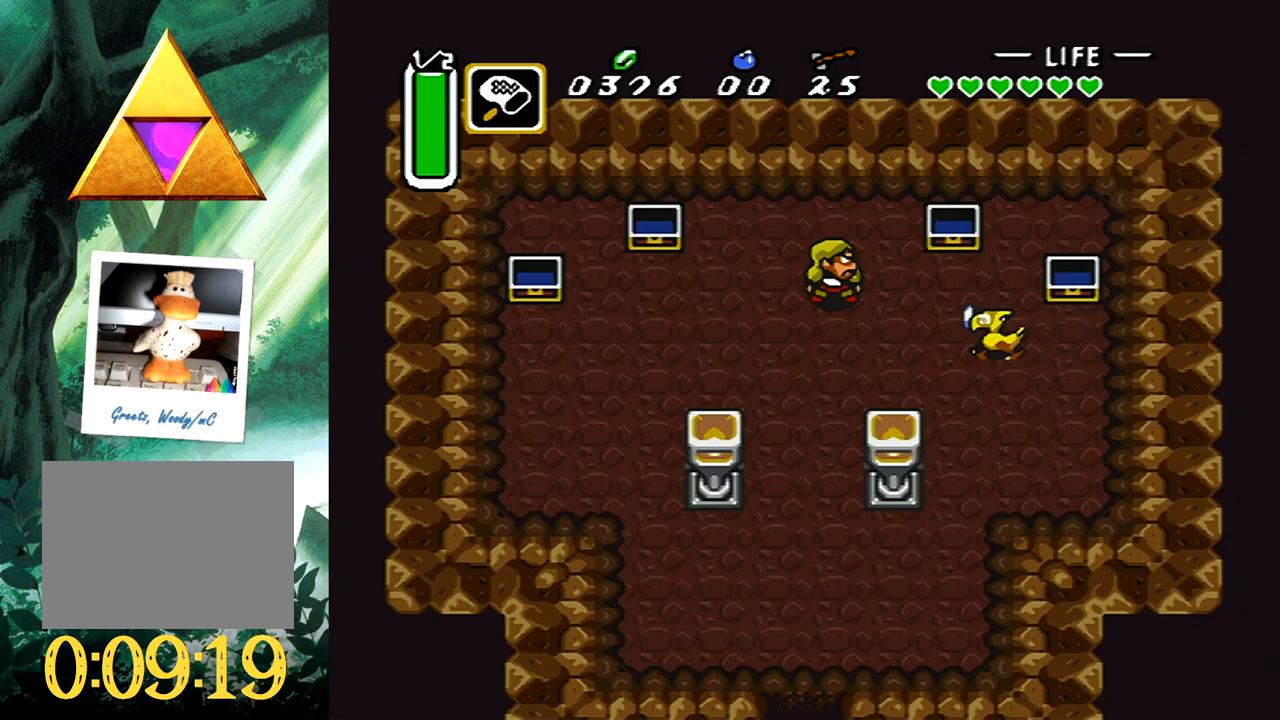
{"buttons": ["B", "DPAD_DOWN"], "events": [[250, "DPAD_DOWN", "down"], [450, "B", "down"], [500, "DPAD_LEFT", "up"]]}
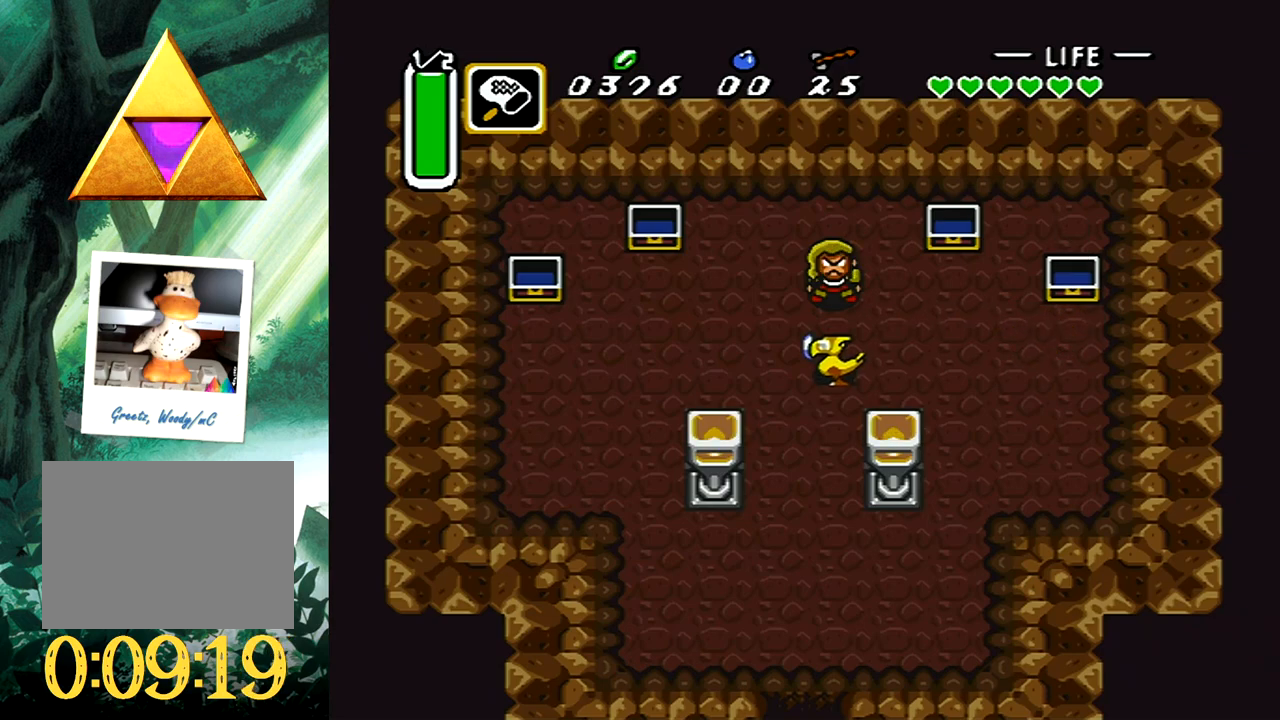
{"buttons": ["B"], "events": [[67, "DPAD_DOWN", "up"]]}
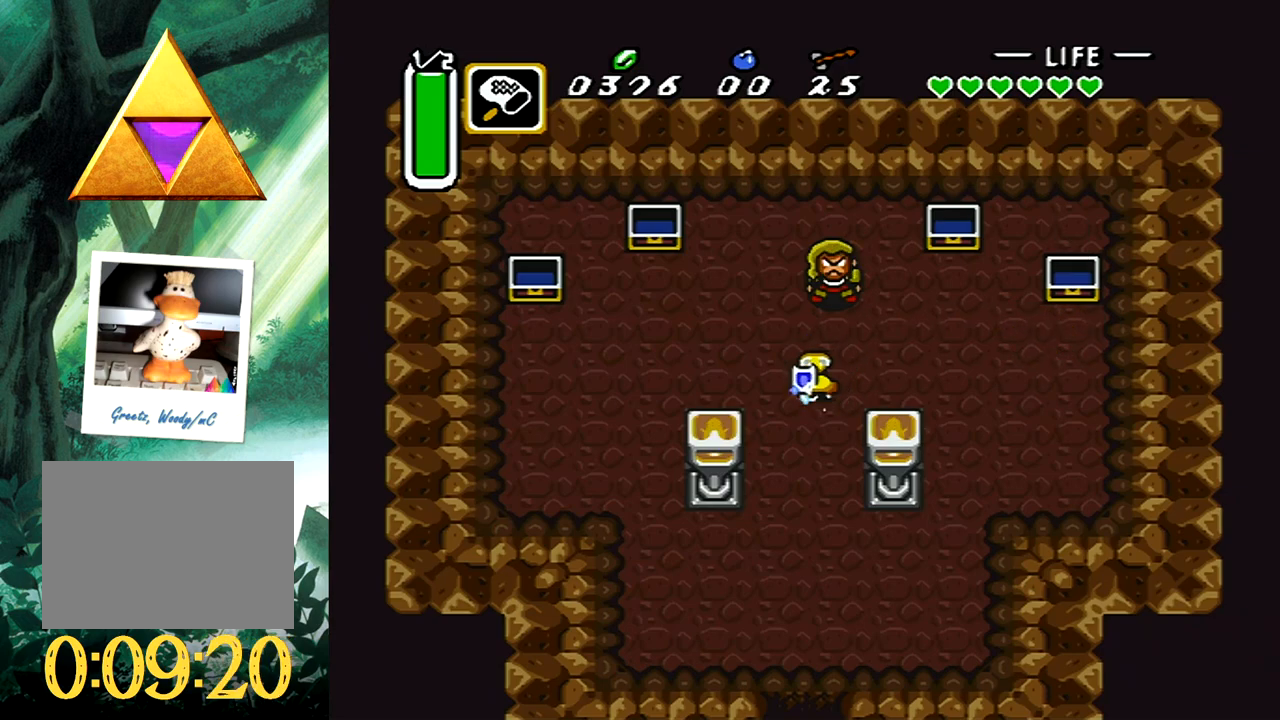
{"buttons": [], "events": [[250, "B", "up"]]}